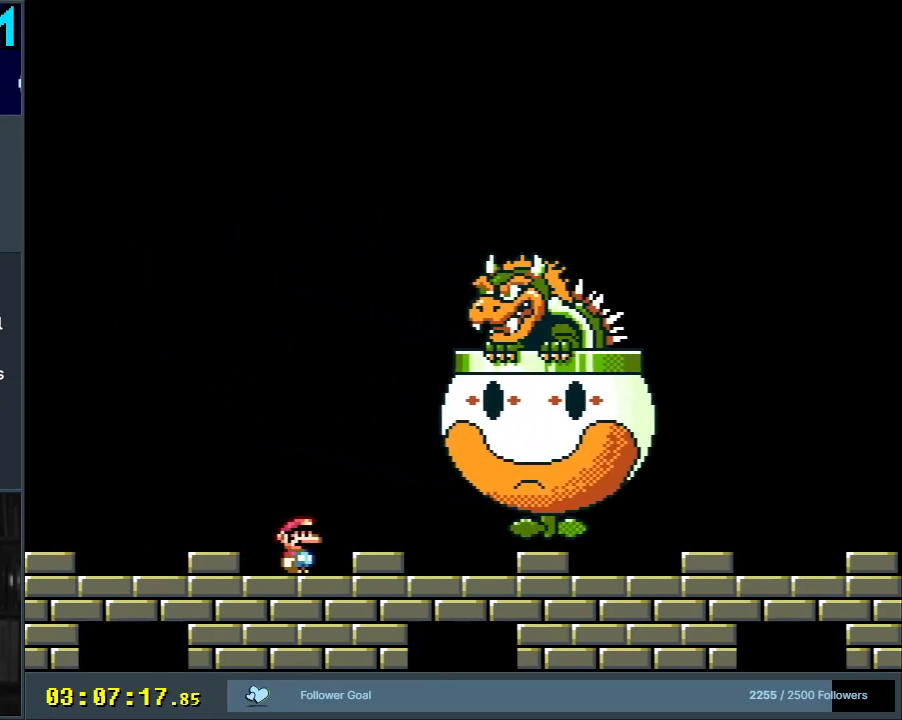
Gameplay with a controller (Nintendo layout); each line is a JSON object with the inputs held at the frame after it. "events" lists button and stick changes between this image and that frame as [ms after this image, input, new state], when the widget could be followed in between. Not read: L3 R3.
{"buttons": ["Y"], "events": [[100, "DPAD_RIGHT", "up"]]}
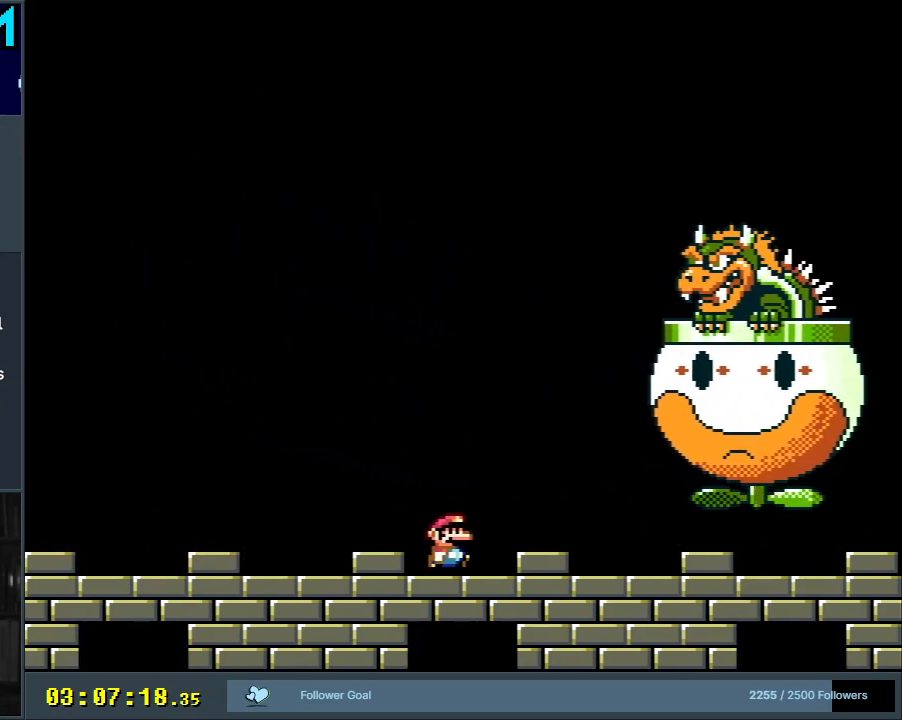
{"buttons": ["Y", "DPAD_RIGHT"], "events": [[433, "DPAD_RIGHT", "down"]]}
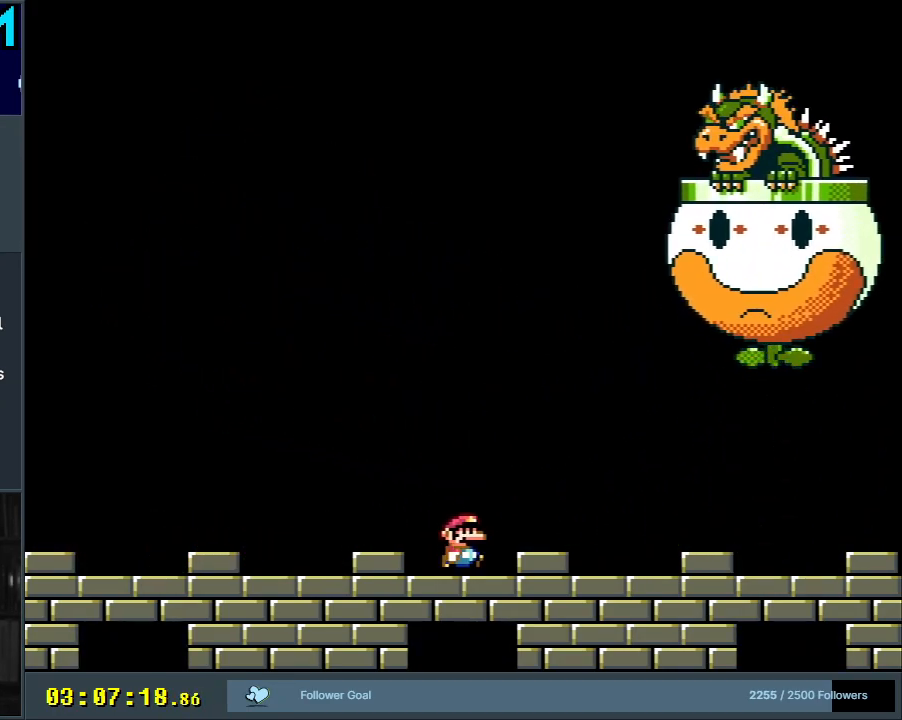
{"buttons": ["Y"], "events": [[467, "DPAD_RIGHT", "up"]]}
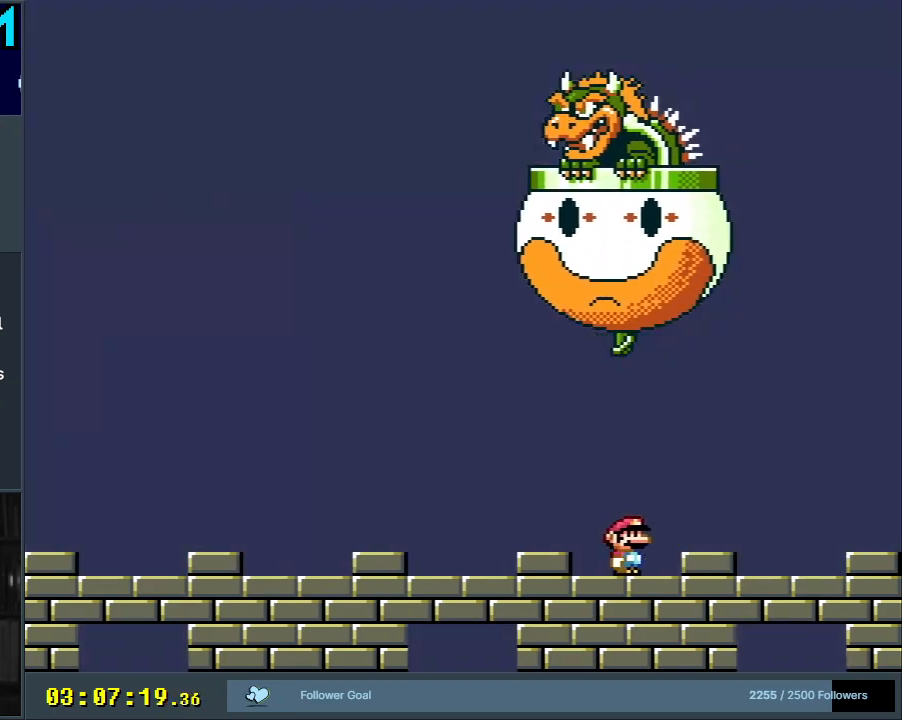
{"buttons": ["Y", "DPAD_LEFT"], "events": [[150, "DPAD_LEFT", "down"], [250, "DPAD_LEFT", "up"], [500, "DPAD_LEFT", "down"]]}
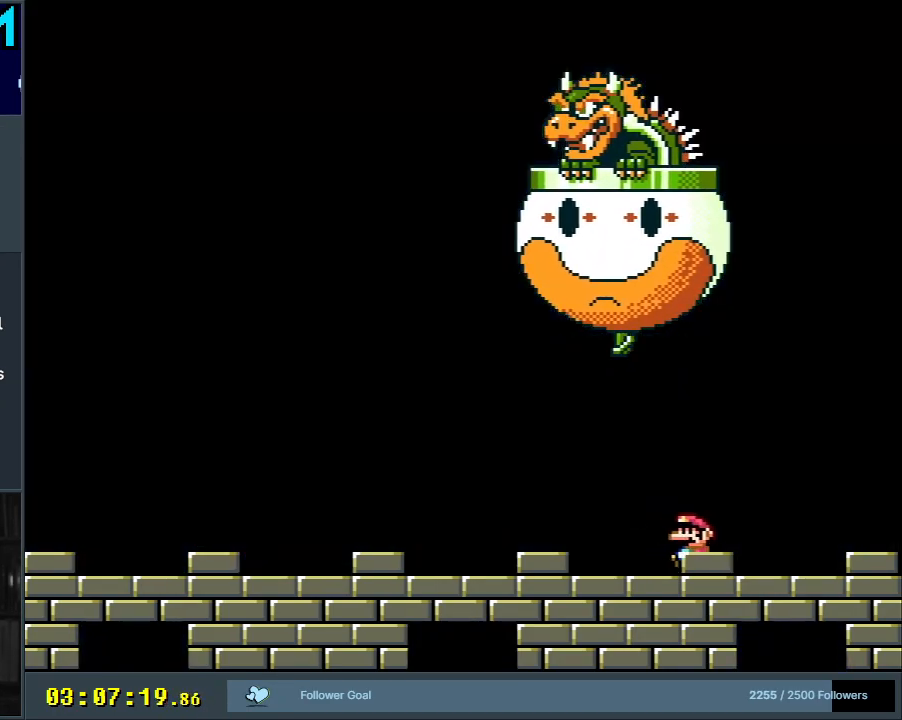
{"buttons": ["Y", "DPAD_LEFT"], "events": []}
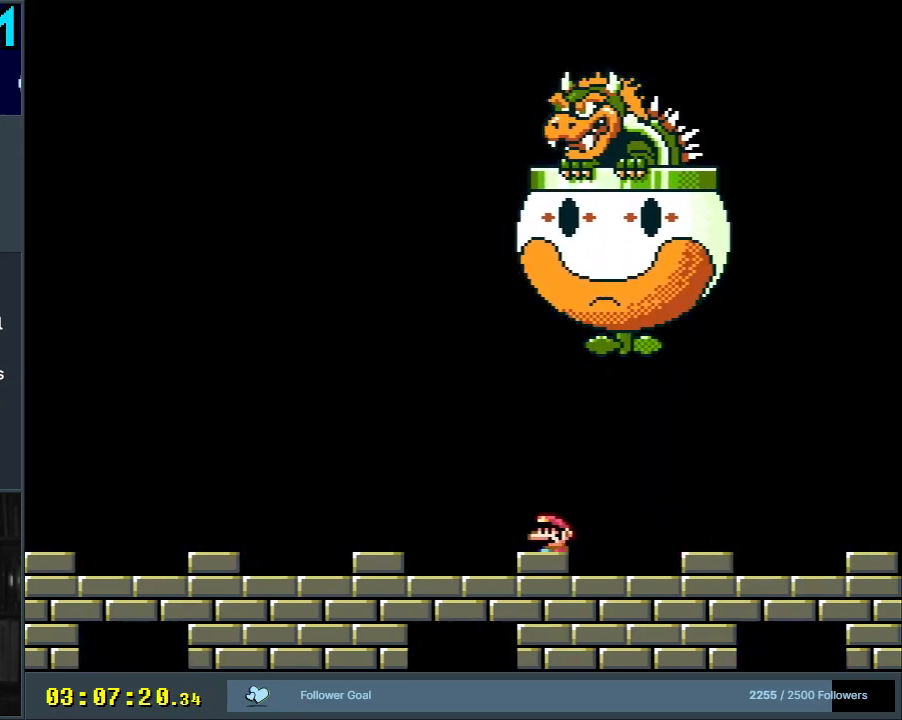
{"buttons": ["Y", "DPAD_RIGHT"], "events": [[333, "DPAD_LEFT", "up"], [483, "DPAD_RIGHT", "down"]]}
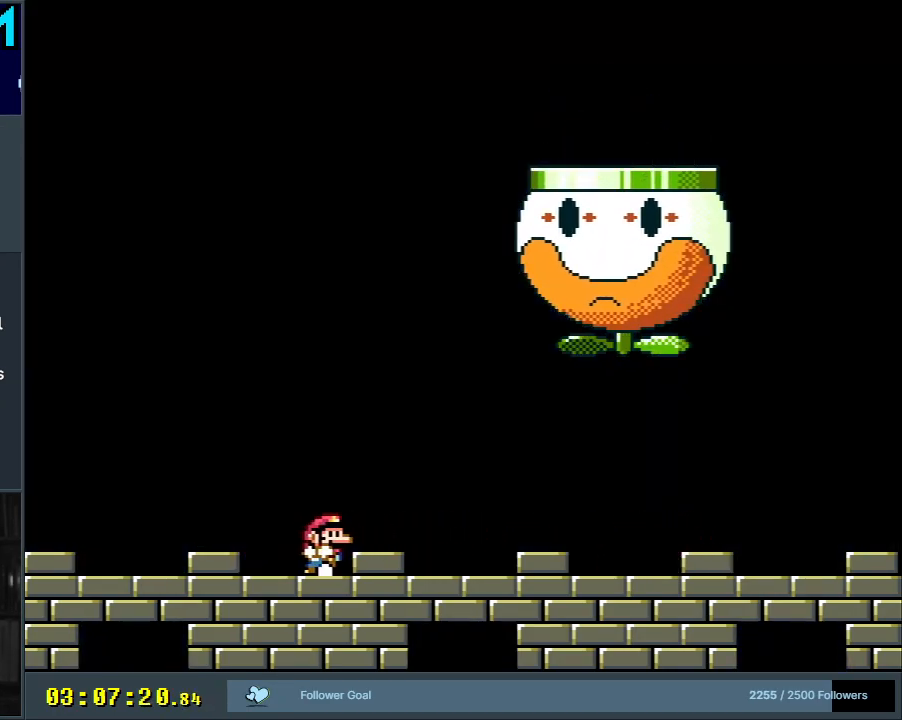
{"buttons": ["Y"], "events": [[67, "DPAD_RIGHT", "up"], [183, "DPAD_LEFT", "down"], [383, "DPAD_LEFT", "up"]]}
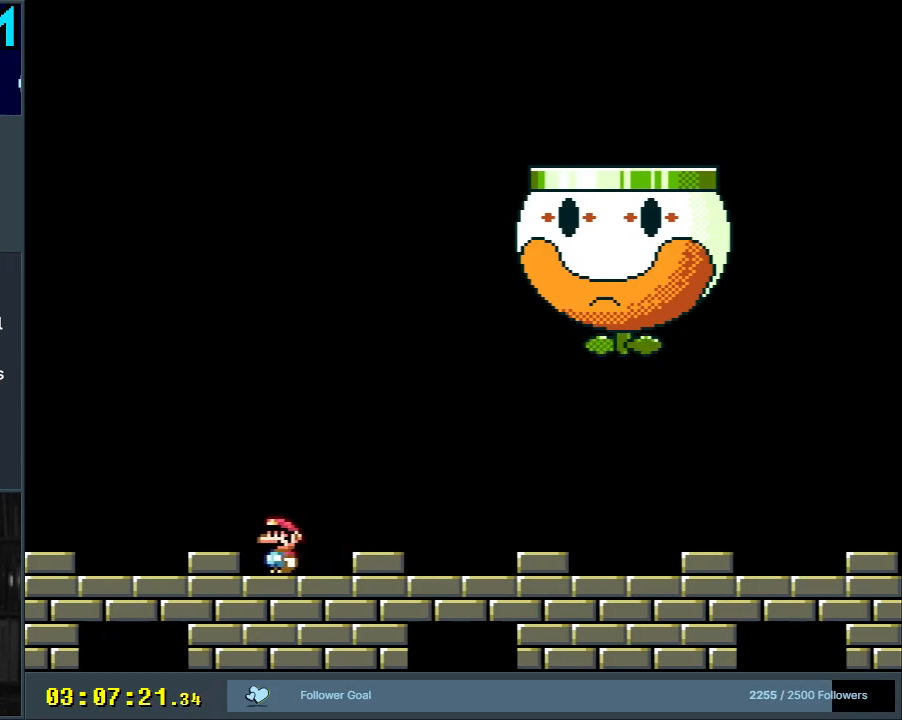
{"buttons": ["Y"], "events": []}
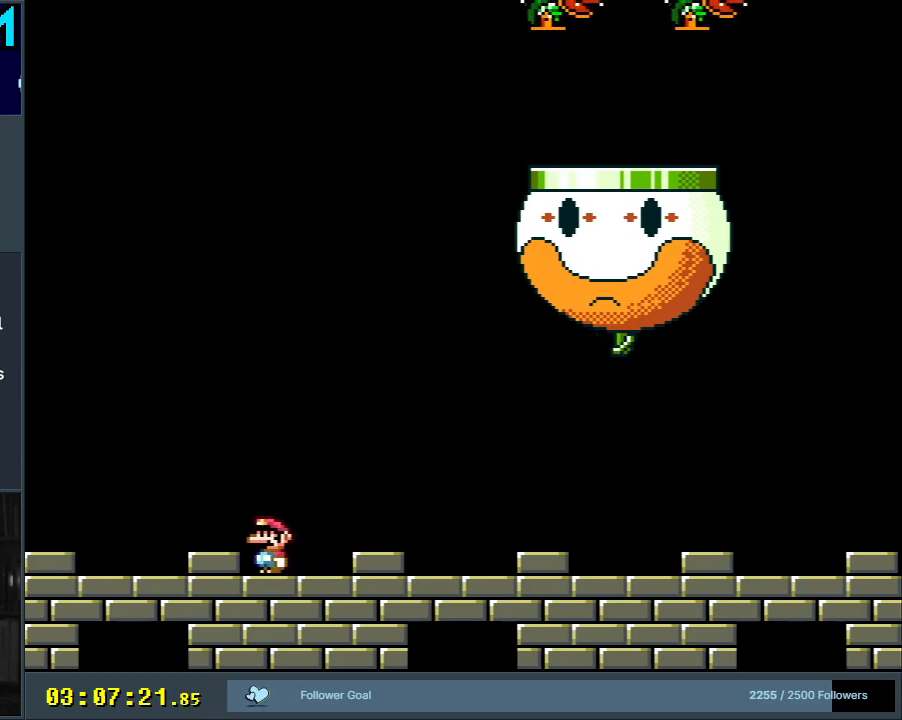
{"buttons": ["B", "Y", "DPAD_RIGHT"], "events": [[233, "B", "down"], [350, "DPAD_RIGHT", "down"]]}
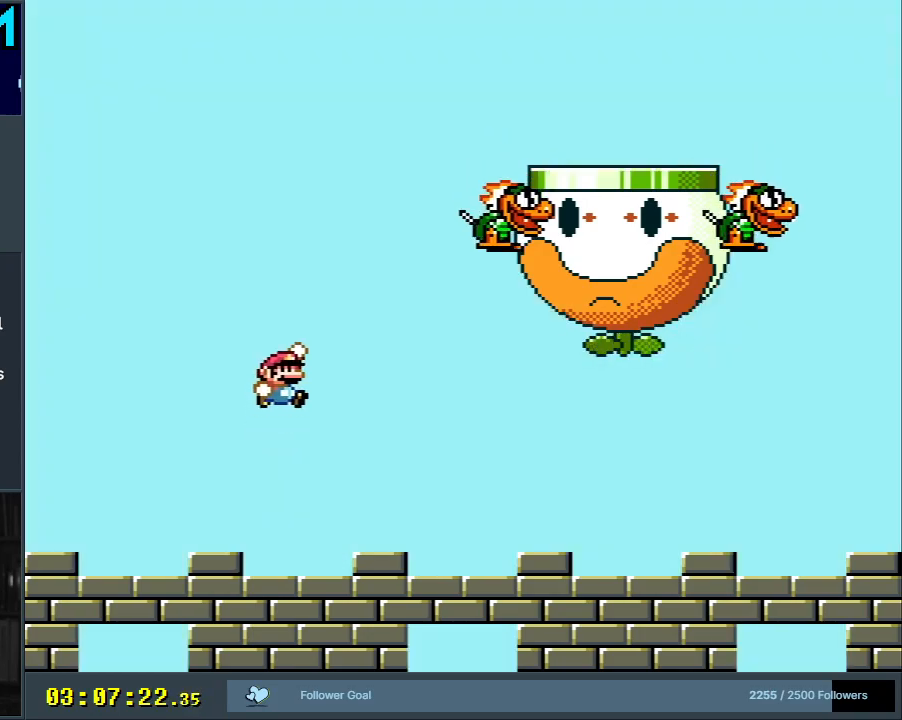
{"buttons": ["Y", "DPAD_LEFT"], "events": [[217, "DPAD_RIGHT", "up"], [317, "B", "up"], [417, "DPAD_LEFT", "down"]]}
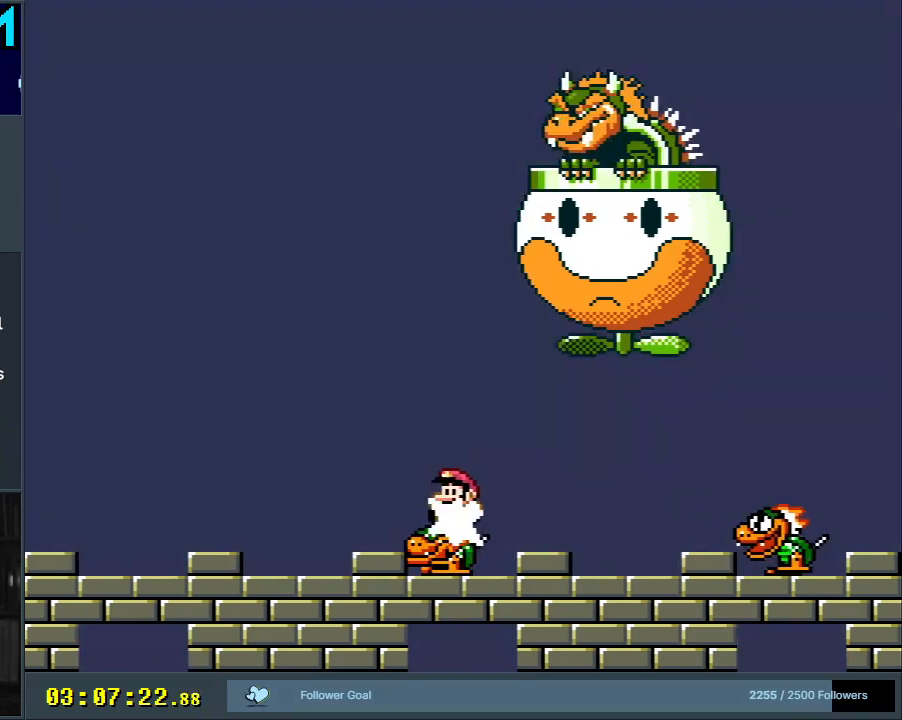
{"buttons": ["Y", "DPAD_LEFT"], "events": [[33, "DPAD_LEFT", "up"], [217, "DPAD_UP", "down"], [283, "DPAD_LEFT", "down"], [383, "Y", "up"], [433, "DPAD_UP", "up"], [500, "Y", "down"]]}
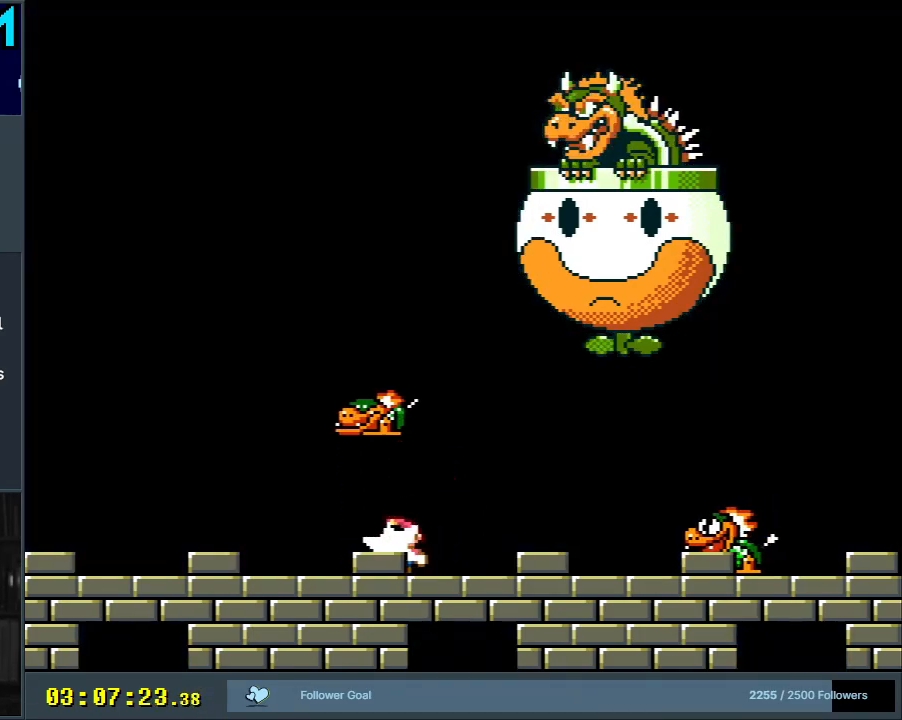
{"buttons": ["Y", "DPAD_LEFT"], "events": [[267, "DPAD_LEFT", "up"], [383, "DPAD_LEFT", "down"]]}
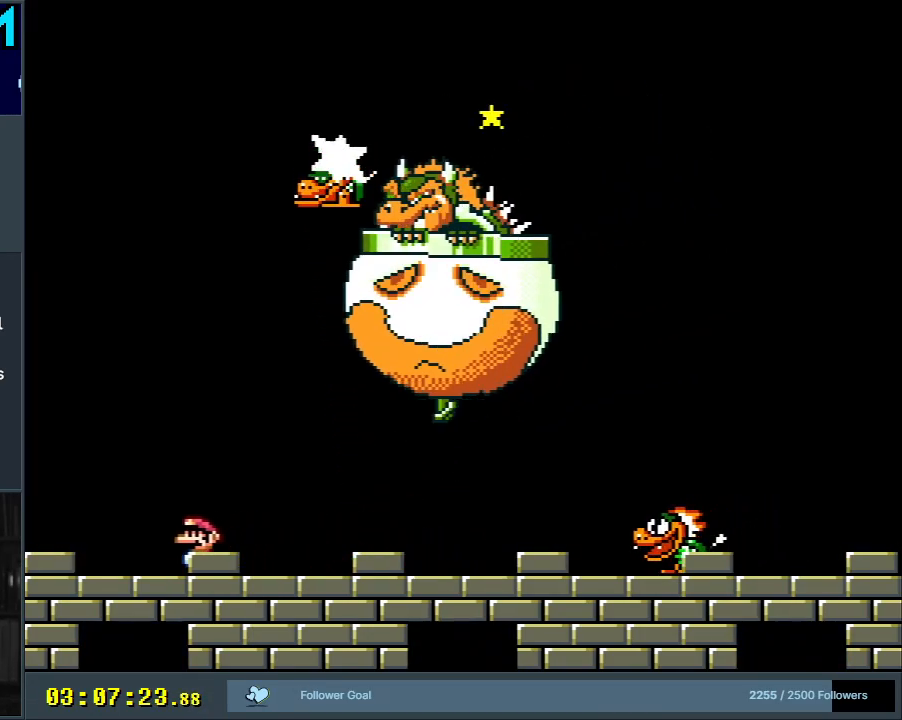
{"buttons": ["Y", "DPAD_RIGHT"], "events": [[33, "DPAD_LEFT", "up"], [117, "DPAD_RIGHT", "down"]]}
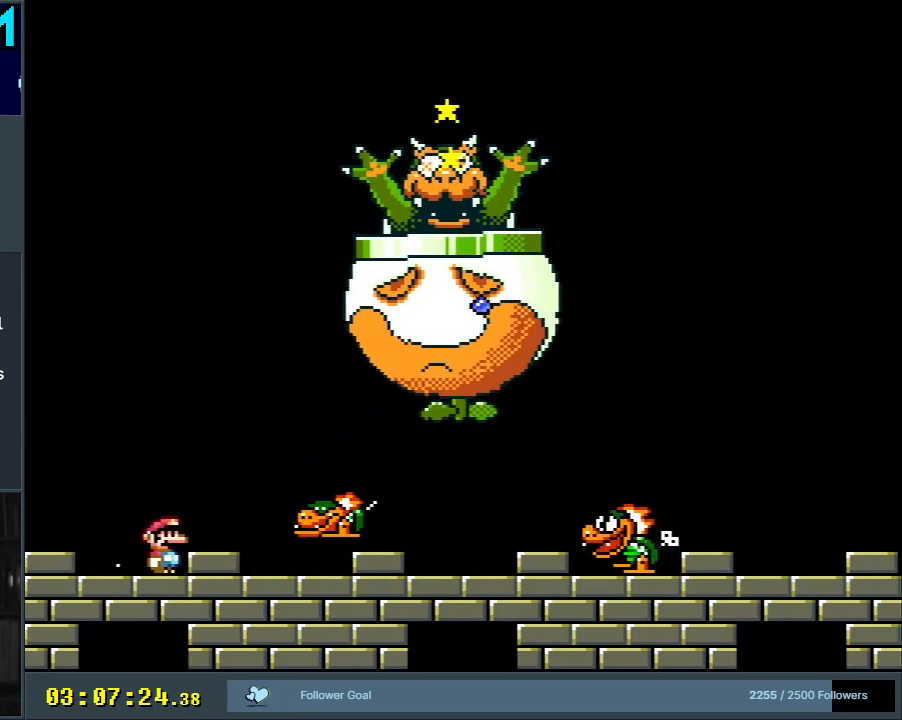
{"buttons": ["Y", "DPAD_RIGHT"], "events": []}
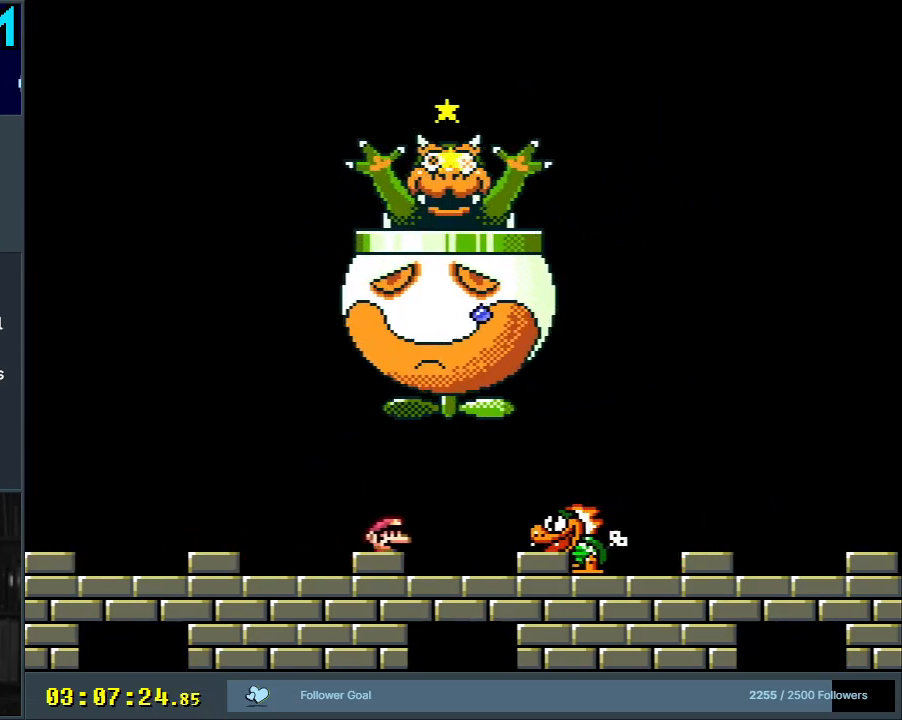
{"buttons": ["B", "Y"], "events": [[133, "B", "down"], [183, "B", "up"], [400, "DPAD_RIGHT", "up"], [450, "B", "down"]]}
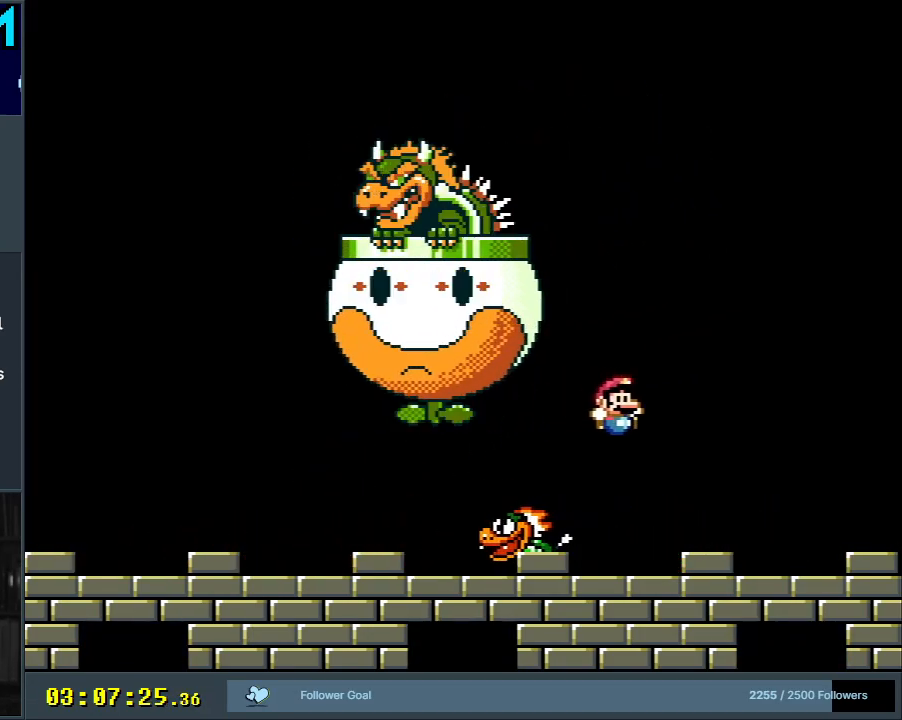
{"buttons": ["Y"], "events": [[50, "DPAD_LEFT", "down"], [100, "B", "up"], [150, "DPAD_LEFT", "up"]]}
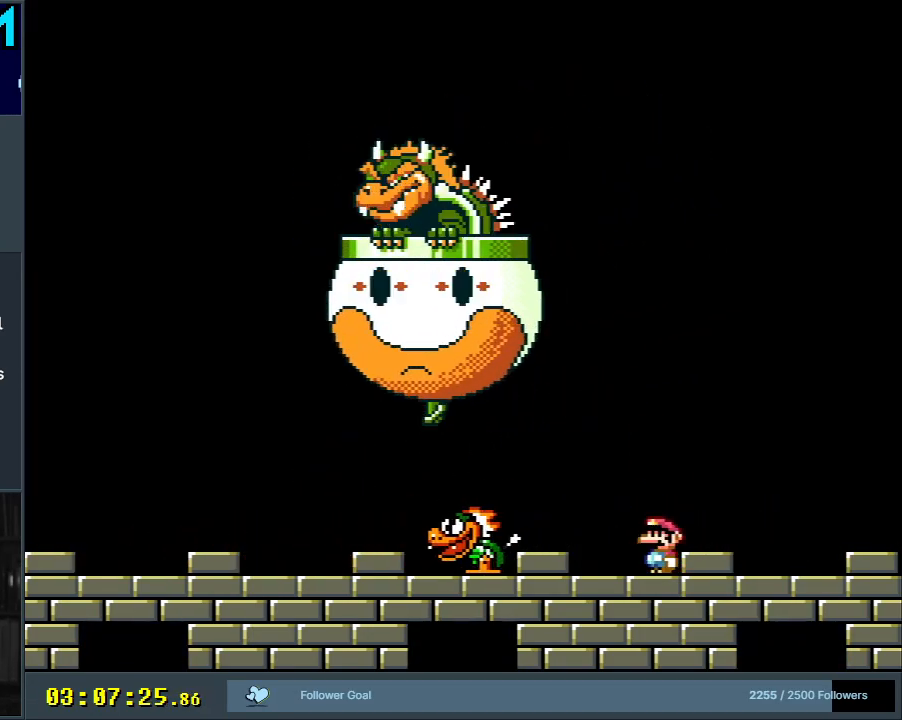
{"buttons": ["B", "Y"], "events": [[200, "DPAD_LEFT", "down"], [367, "DPAD_LEFT", "up"], [467, "B", "down"]]}
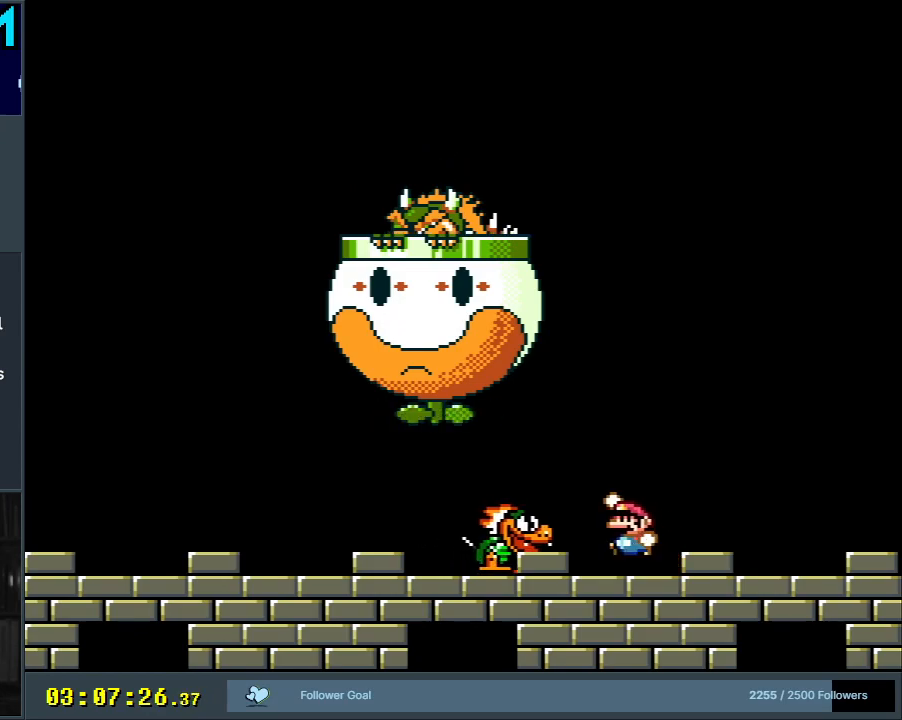
{"buttons": ["Y"], "events": [[67, "B", "up"], [183, "B", "down"], [267, "B", "up"]]}
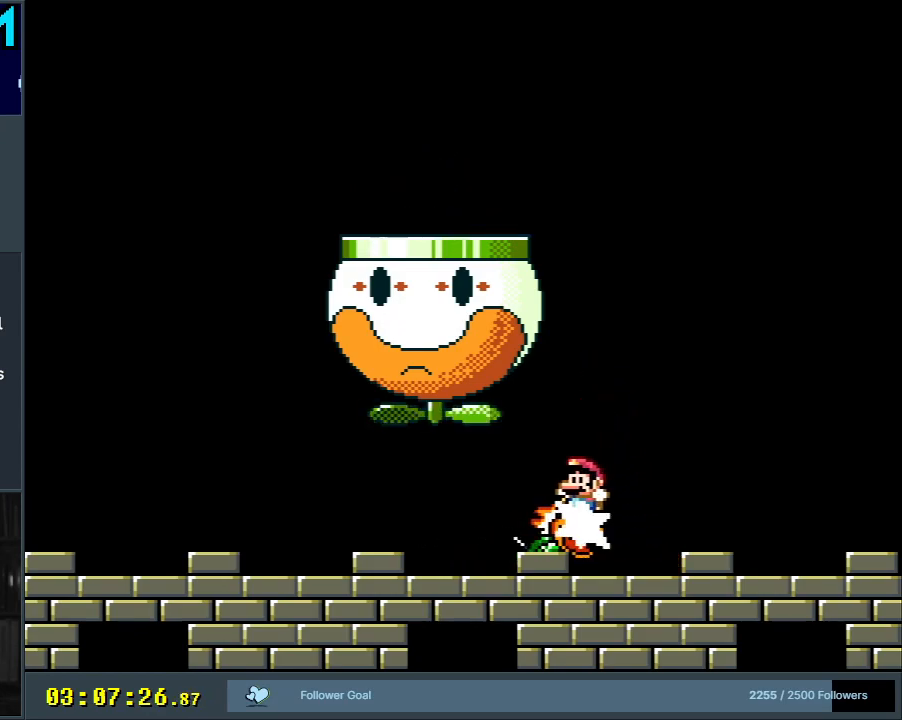
{"buttons": [], "events": [[217, "Y", "up"]]}
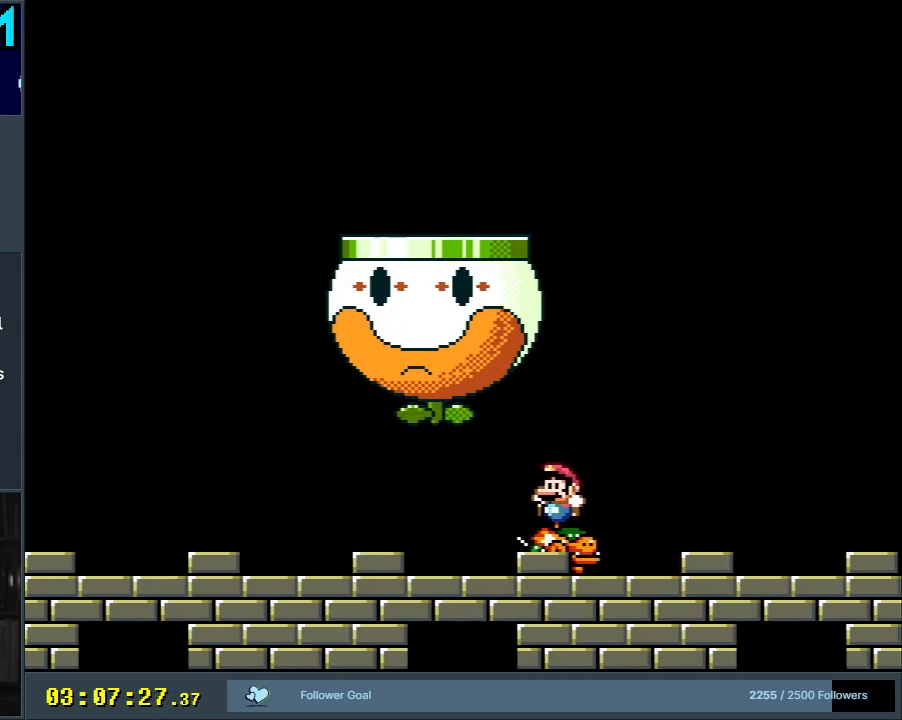
{"buttons": [], "events": []}
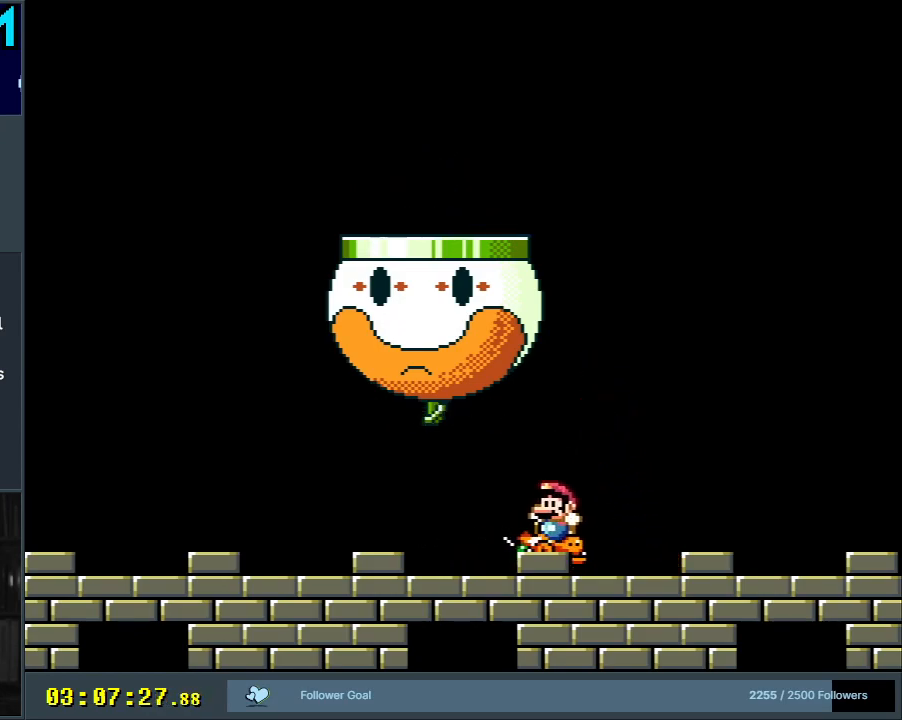
{"buttons": [], "events": []}
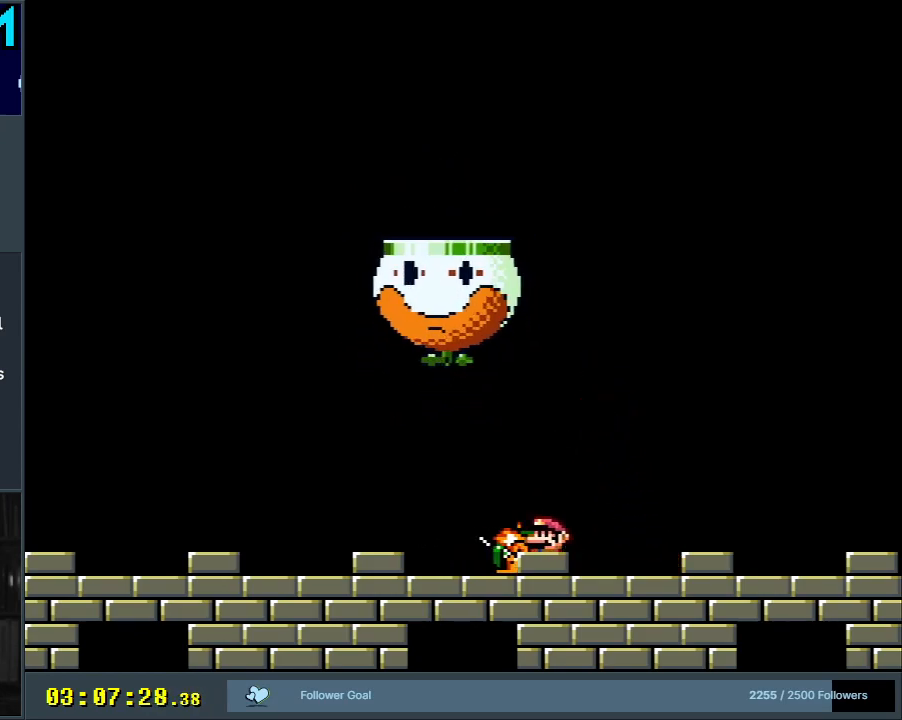
{"buttons": [], "events": [[133, "DPAD_LEFT", "down"], [233, "DPAD_LEFT", "up"], [367, "DPAD_LEFT", "down"], [467, "DPAD_LEFT", "up"]]}
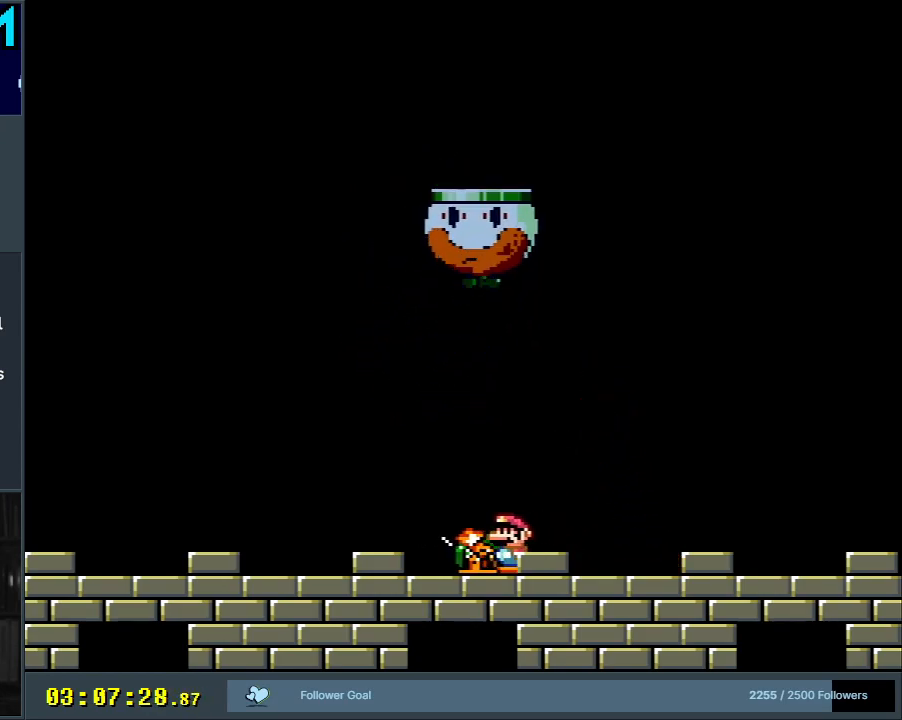
{"buttons": [], "events": [[367, "DPAD_LEFT", "down"], [467, "DPAD_LEFT", "up"]]}
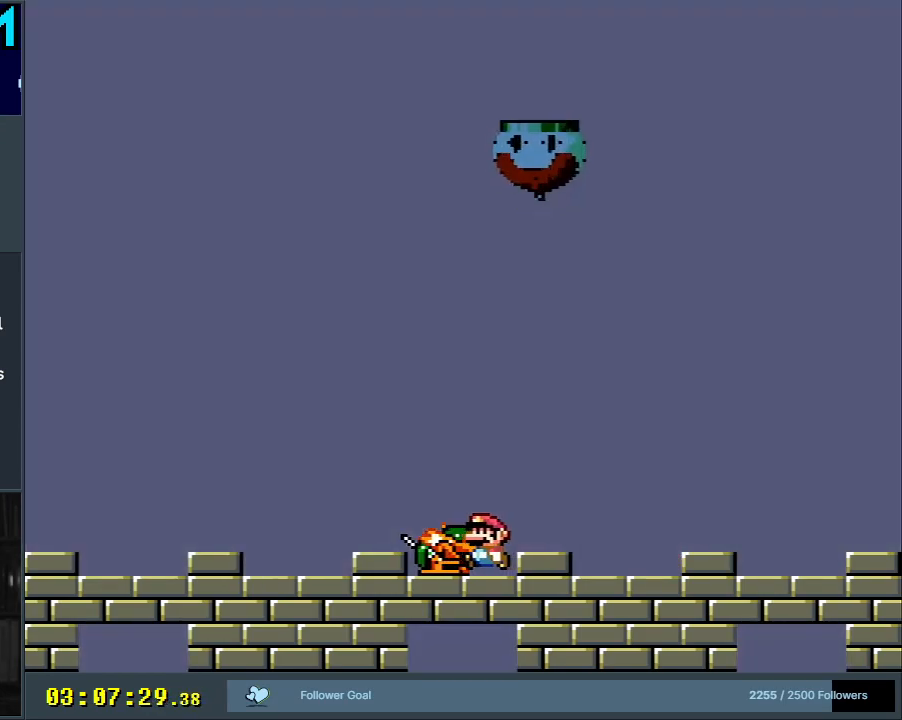
{"buttons": ["B", "DPAD_LEFT"], "events": [[133, "DPAD_LEFT", "down"], [183, "DPAD_LEFT", "up"], [333, "B", "down"], [433, "DPAD_LEFT", "down"]]}
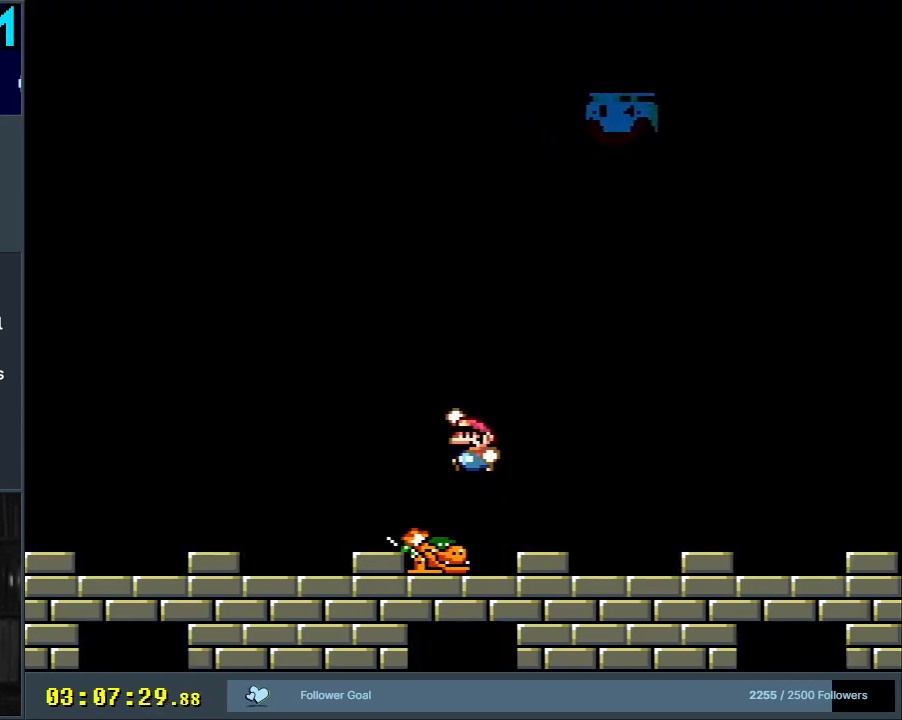
{"buttons": [], "events": [[17, "B", "up"], [117, "DPAD_LEFT", "up"], [367, "DPAD_RIGHT", "down"], [467, "DPAD_RIGHT", "up"]]}
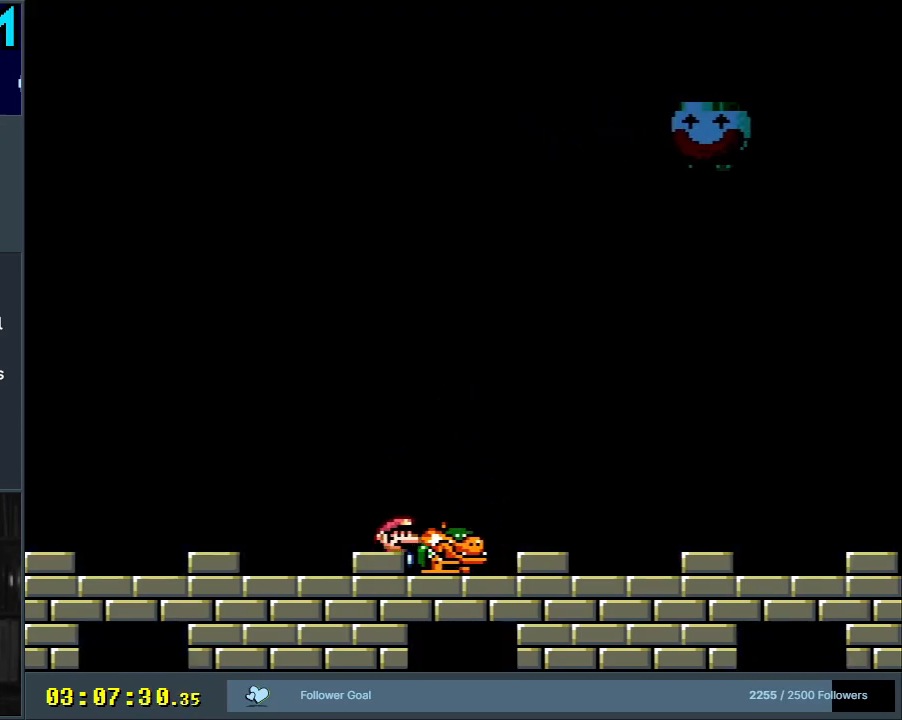
{"buttons": [], "events": [[117, "DPAD_RIGHT", "down"], [233, "DPAD_RIGHT", "up"], [400, "DPAD_RIGHT", "down"], [467, "DPAD_RIGHT", "up"]]}
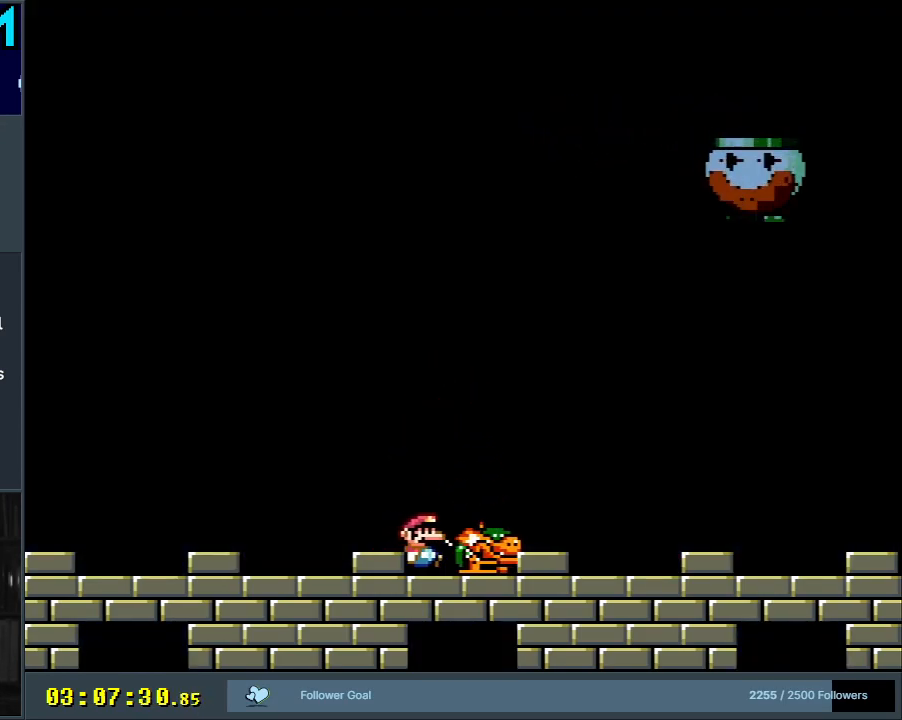
{"buttons": ["B", "DPAD_RIGHT"], "events": [[167, "DPAD_RIGHT", "down"], [267, "DPAD_RIGHT", "up"], [417, "DPAD_RIGHT", "down"], [483, "B", "down"]]}
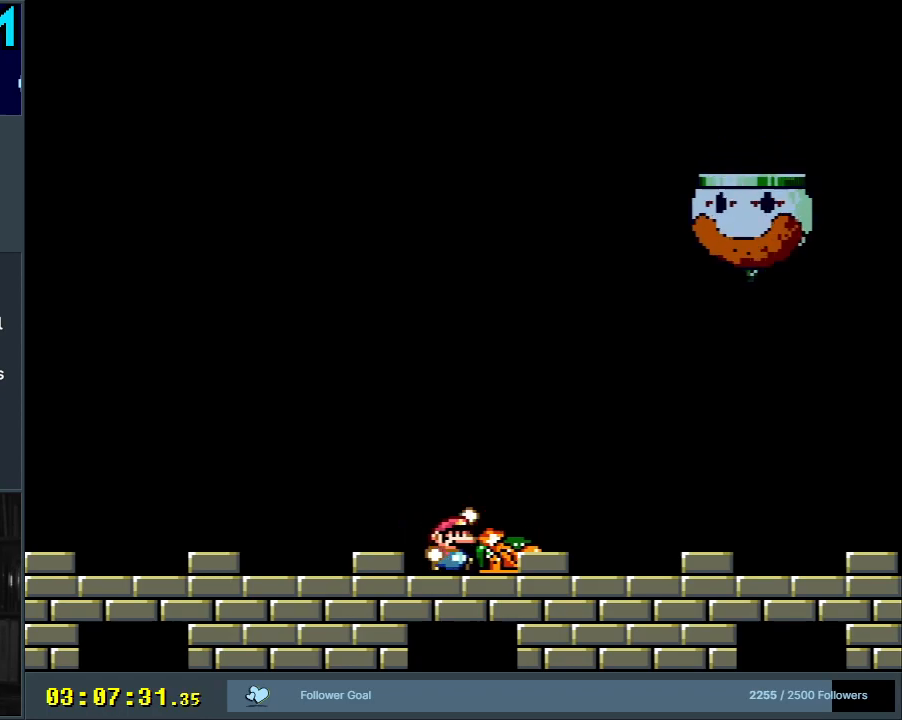
{"buttons": ["DPAD_LEFT"], "events": [[117, "DPAD_RIGHT", "up"], [167, "B", "up"], [417, "DPAD_LEFT", "down"]]}
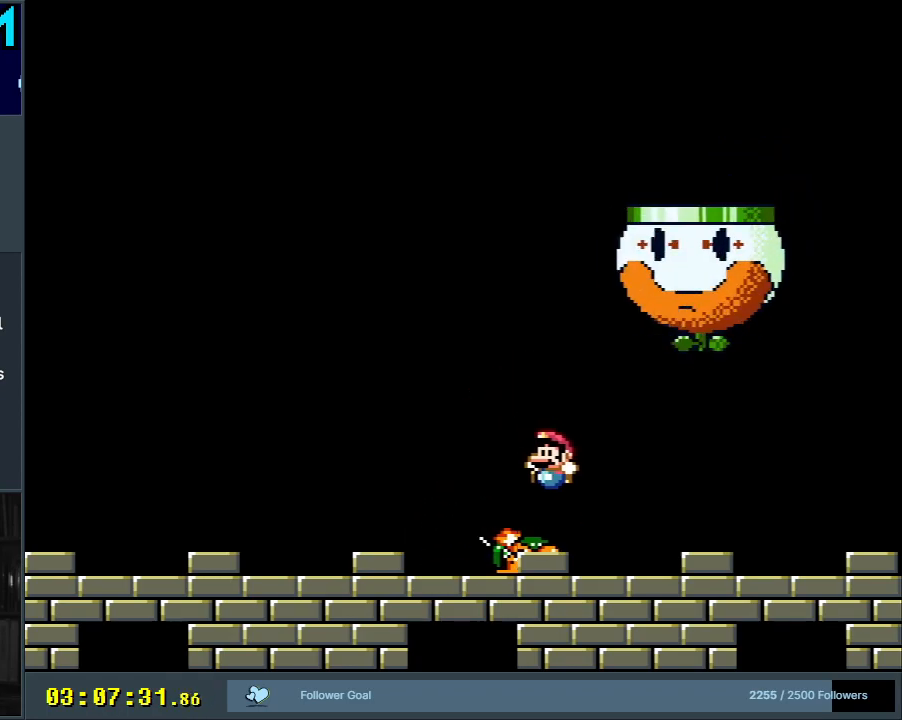
{"buttons": [], "events": [[33, "DPAD_LEFT", "up"], [300, "DPAD_LEFT", "down"], [400, "DPAD_LEFT", "up"]]}
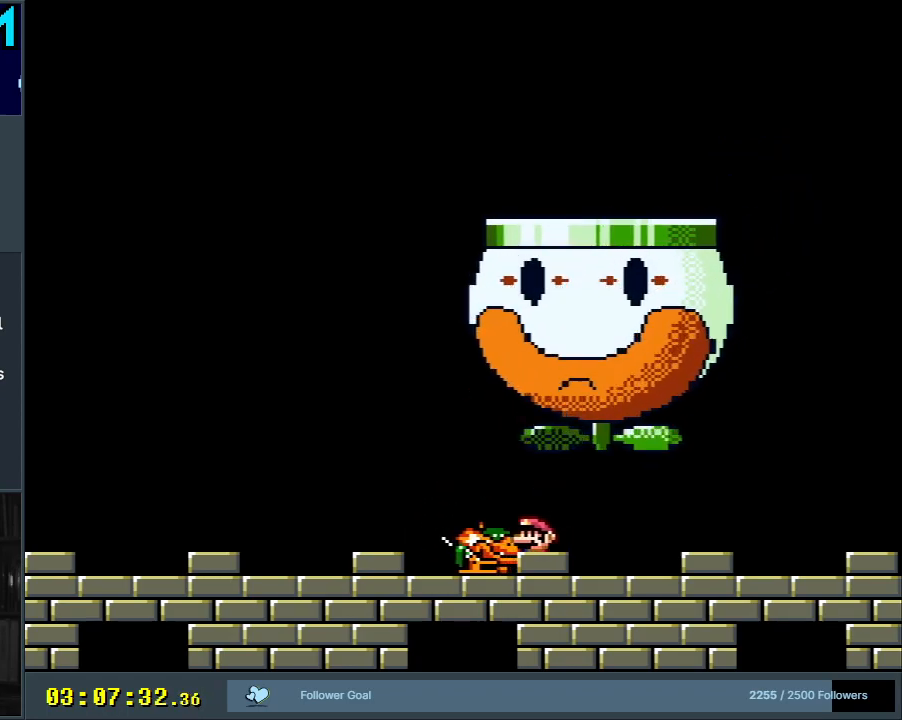
{"buttons": [], "events": [[117, "DPAD_LEFT", "down"], [150, "B", "down"], [250, "B", "up"], [267, "DPAD_LEFT", "up"]]}